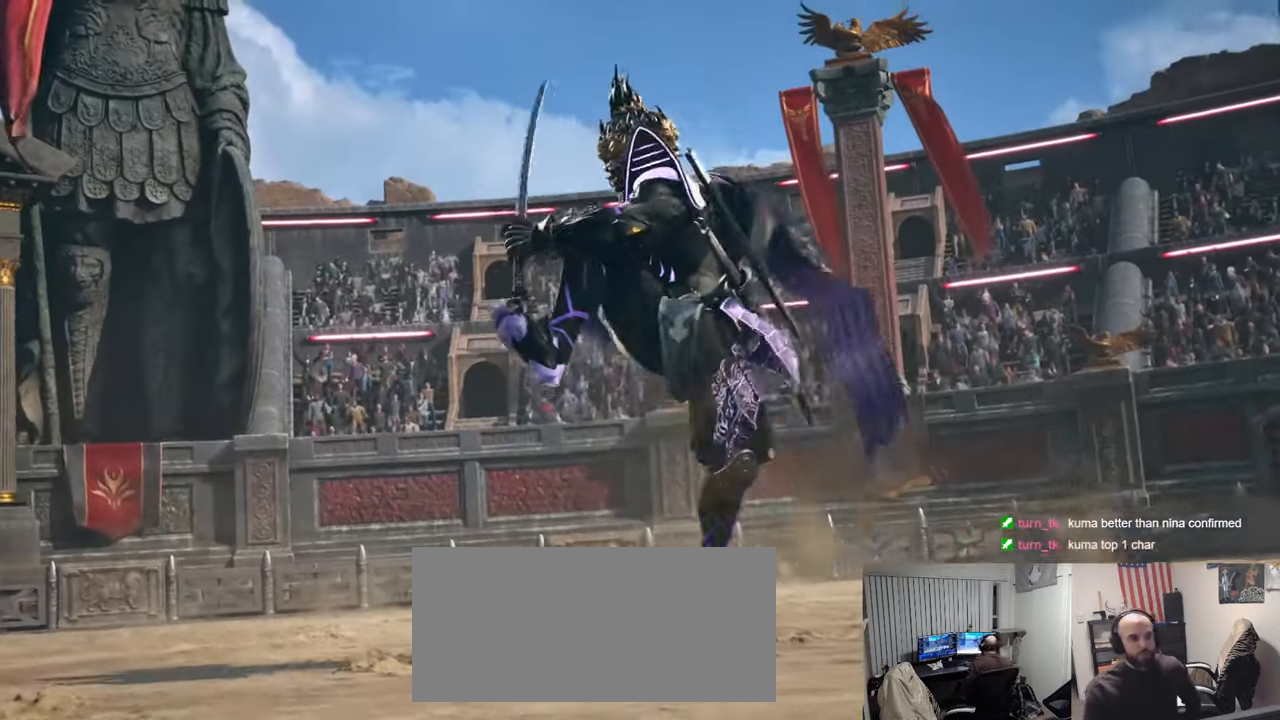
Gameplay with a controller (arcade stick); each line is a JSON object with the inputs held at the frame after it. "events" lists button and stick changes between this image and that frame as [ms after this image, input, new state], when the widget could be followed in between. Not read: L3 R3.
{"buttons": ["START"], "left_stick": "center", "events": [[484, "START", "down"]]}
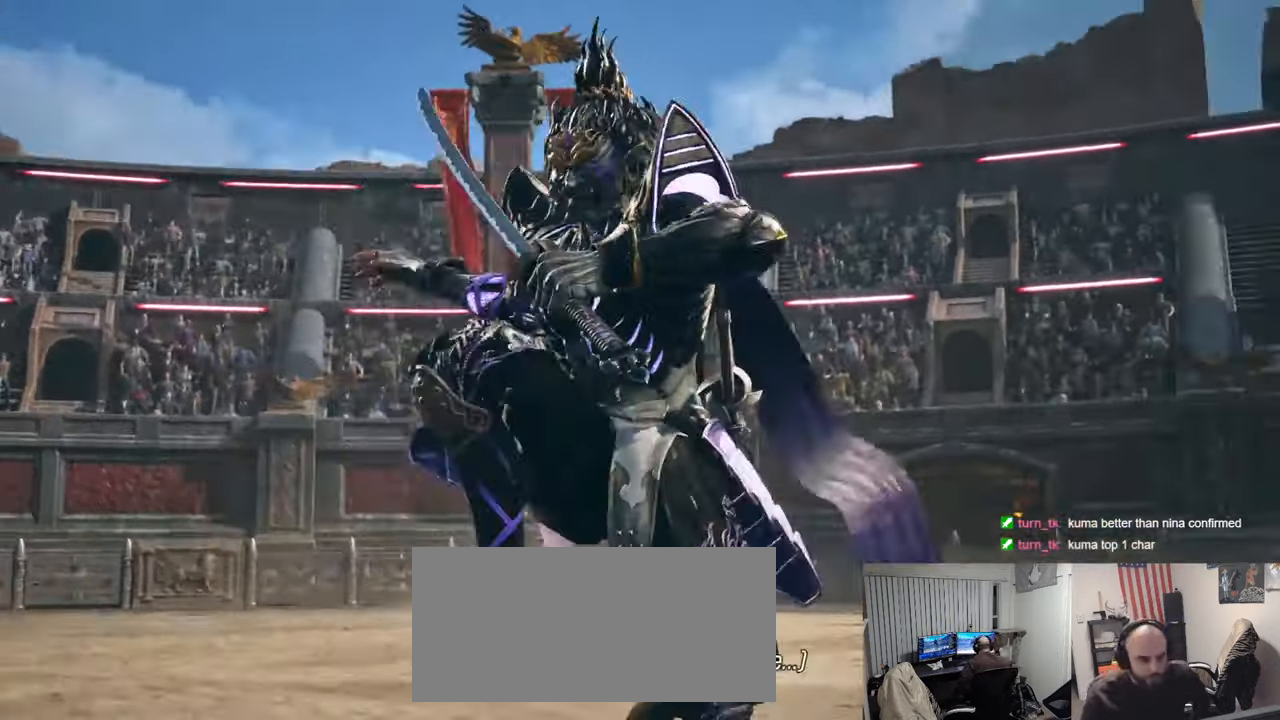
{"buttons": [], "left_stick": "center", "events": [[117, "START", "up"], [234, "START", "down"], [351, "START", "up"]]}
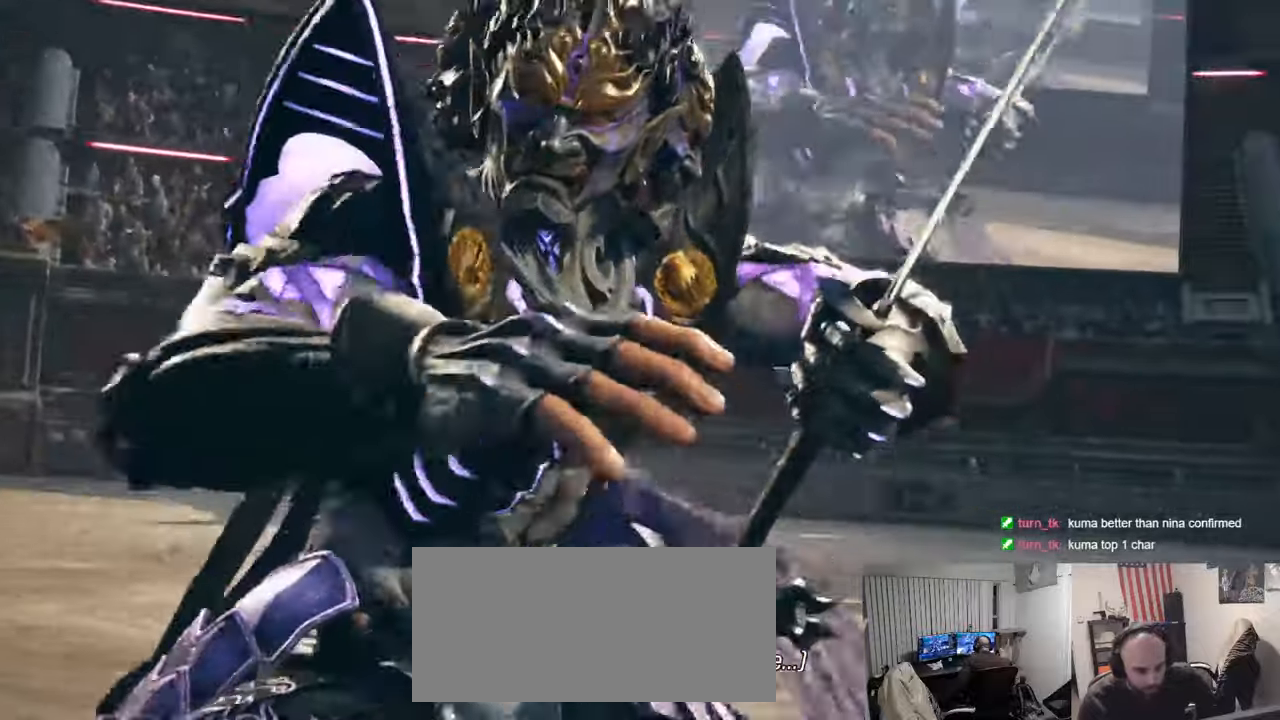
{"buttons": [], "left_stick": "center", "events": []}
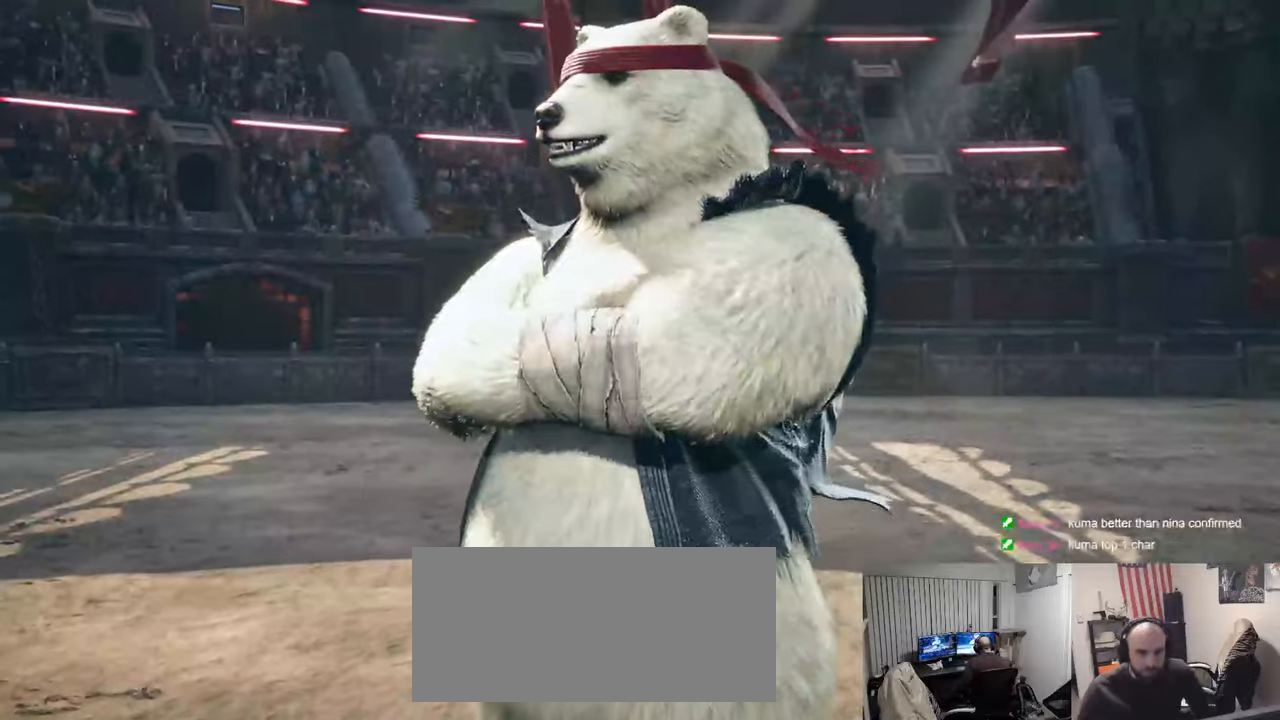
{"buttons": [], "left_stick": "center", "events": [[83, "START", "down"], [217, "START", "up"], [267, "START", "down"], [400, "START", "up"]]}
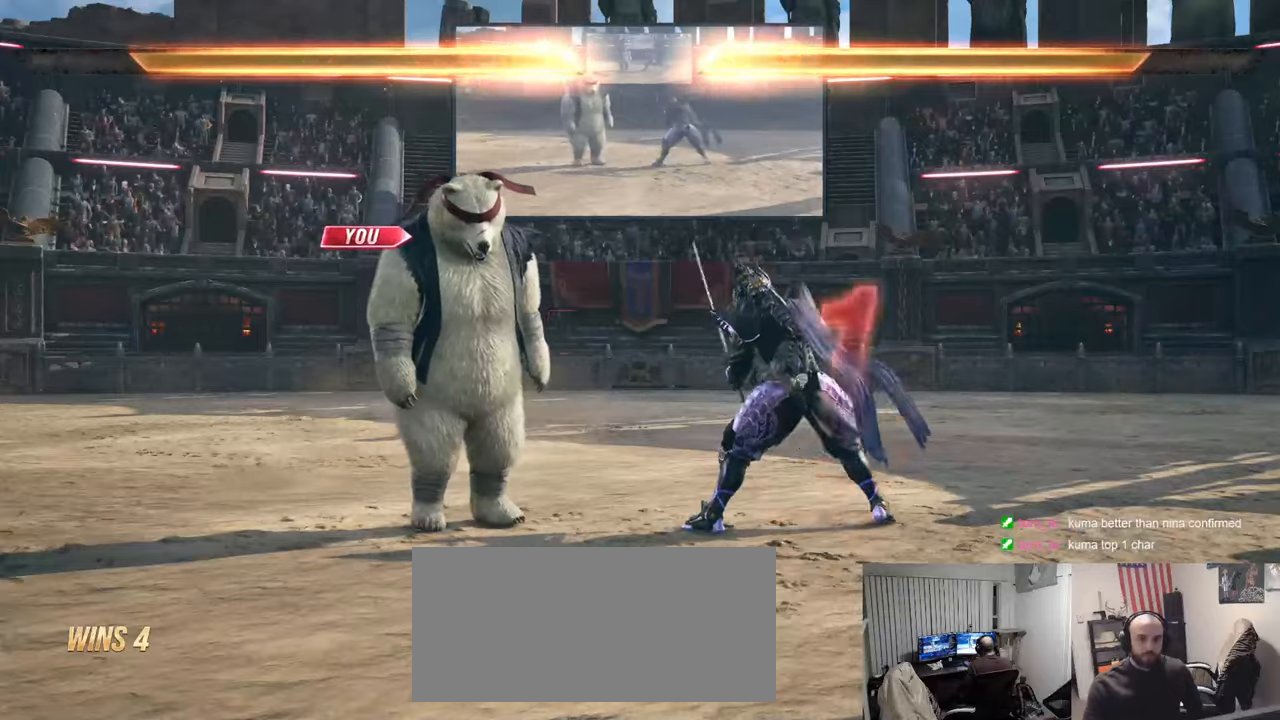
{"buttons": [], "left_stick": "center", "events": []}
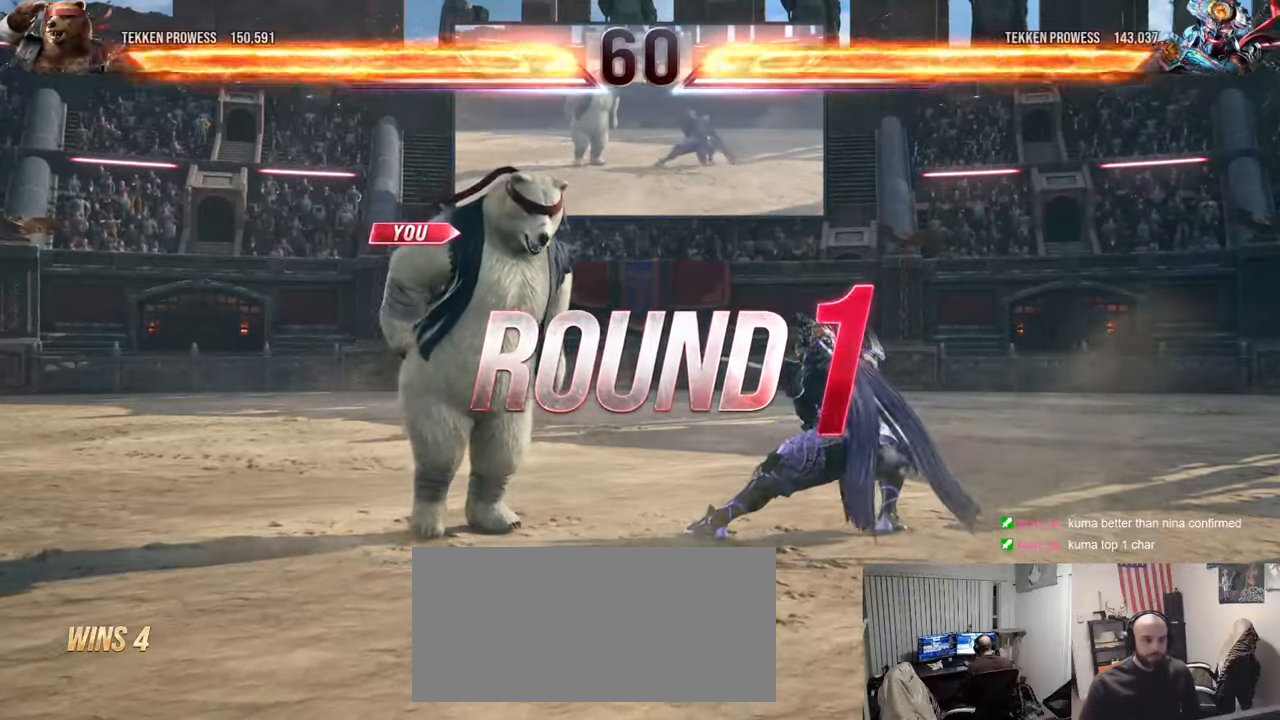
{"buttons": [], "left_stick": "center", "events": []}
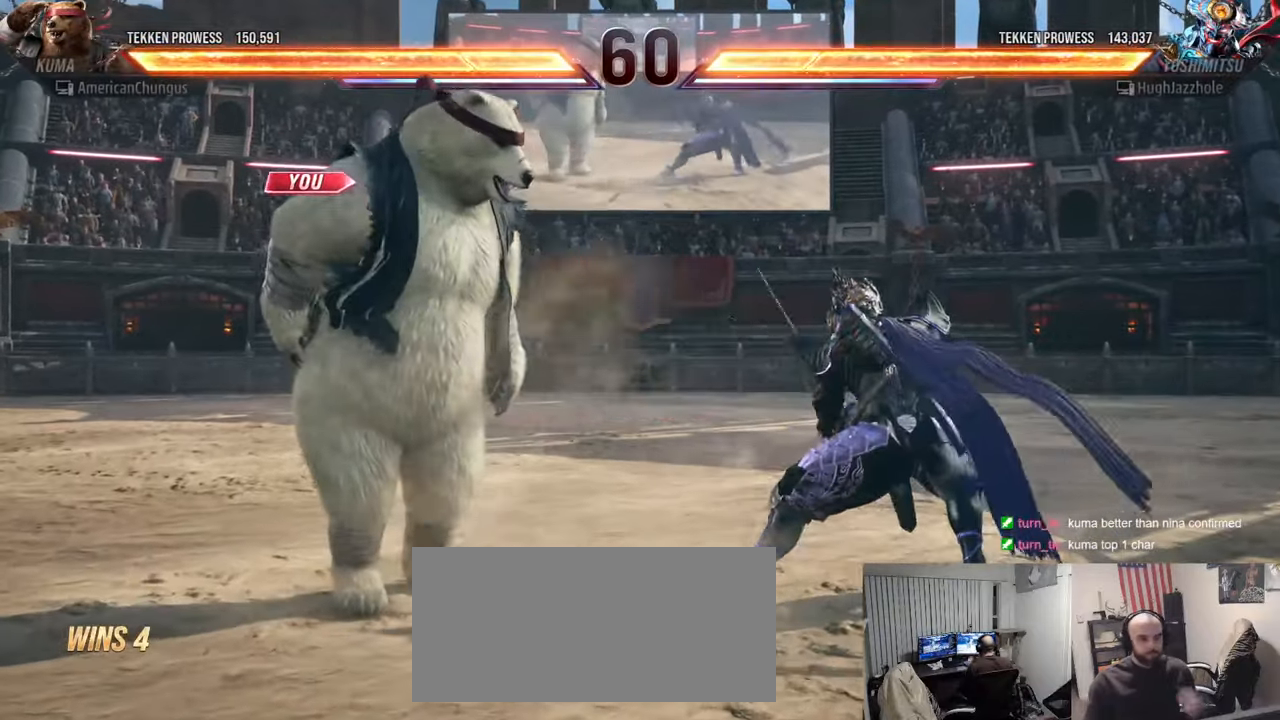
{"buttons": [], "left_stick": "center", "events": []}
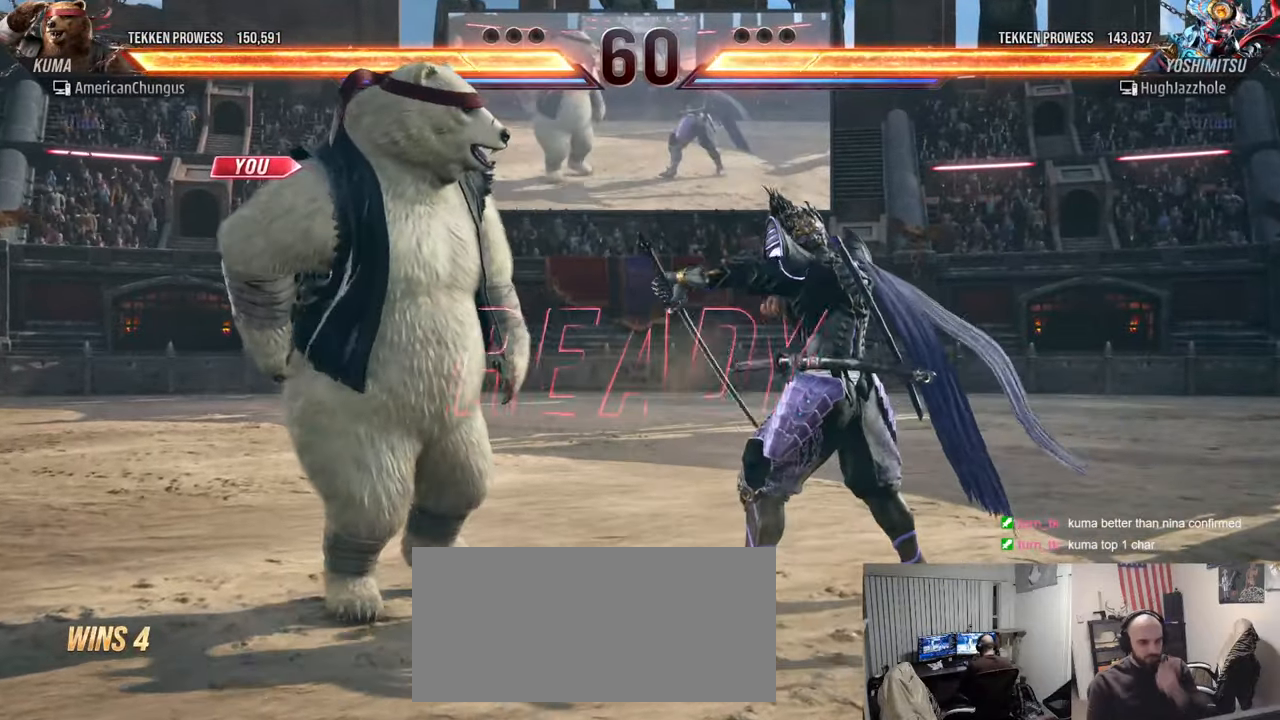
{"buttons": [], "left_stick": "center", "events": []}
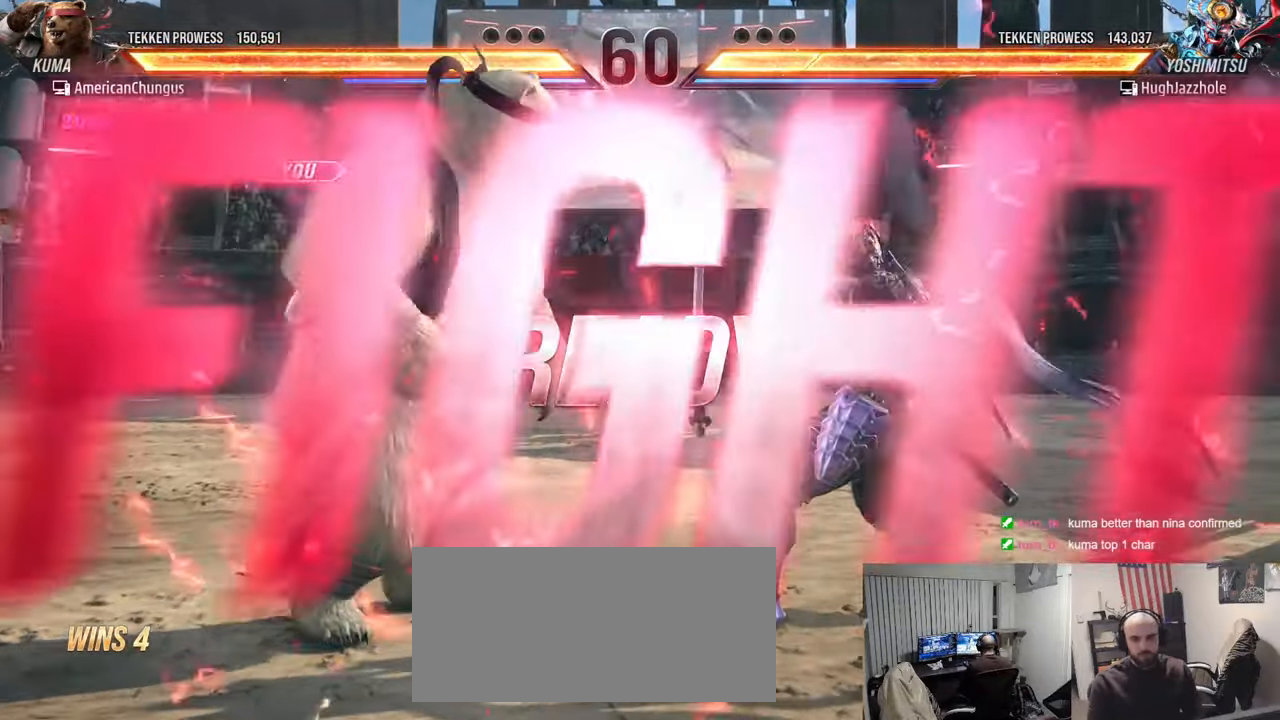
{"buttons": [], "left_stick": "center", "events": []}
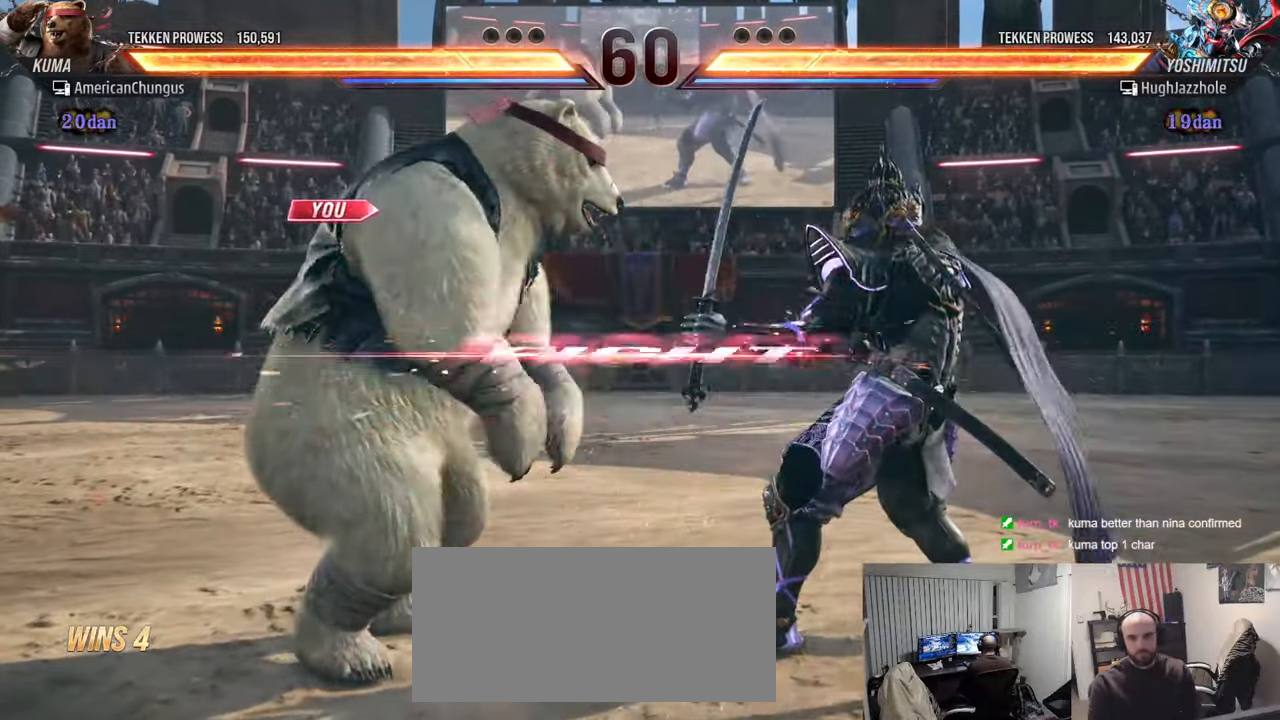
{"buttons": [], "left_stick": "center", "events": [[16, "left_stick", "right"], [50, "SQUARE", "down"], [167, "SQUARE", "up"], [250, "left_stick", "left"], [417, "left_stick", "center"]]}
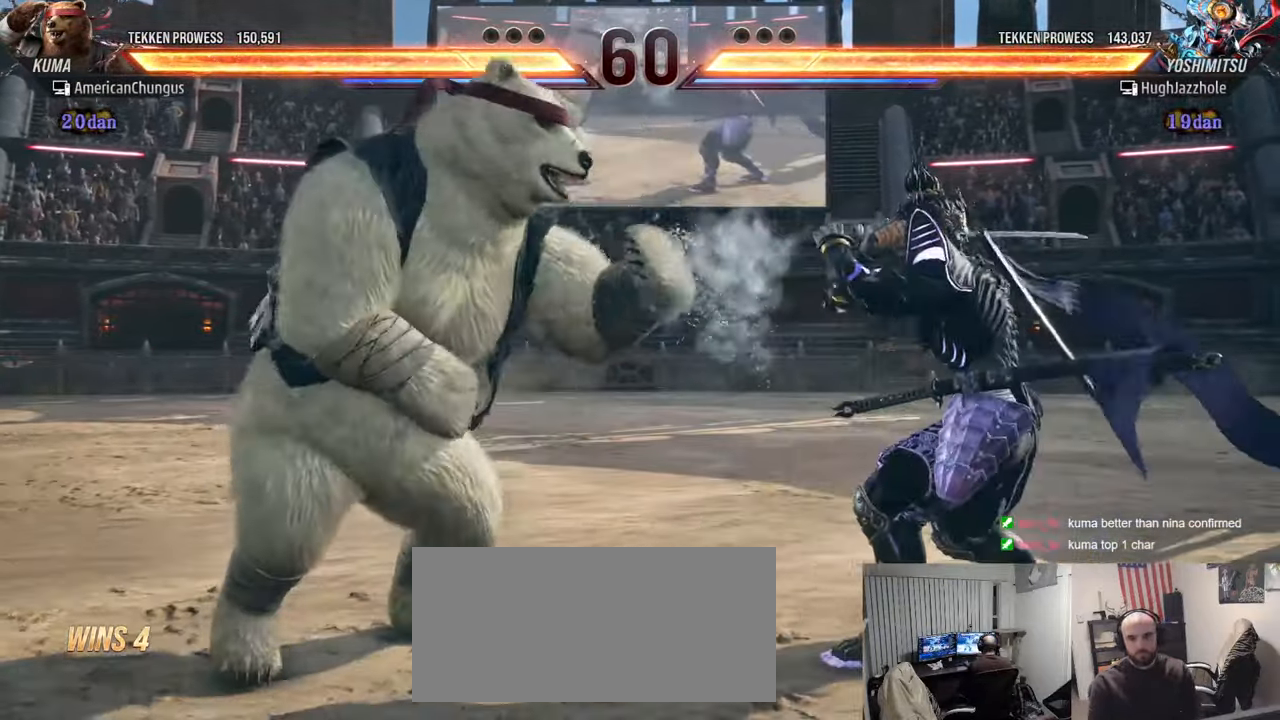
{"buttons": [], "left_stick": "left", "events": [[66, "left_stick", "right"], [166, "left_stick", "center"], [217, "left_stick", "right"], [350, "left_stick", "left"]]}
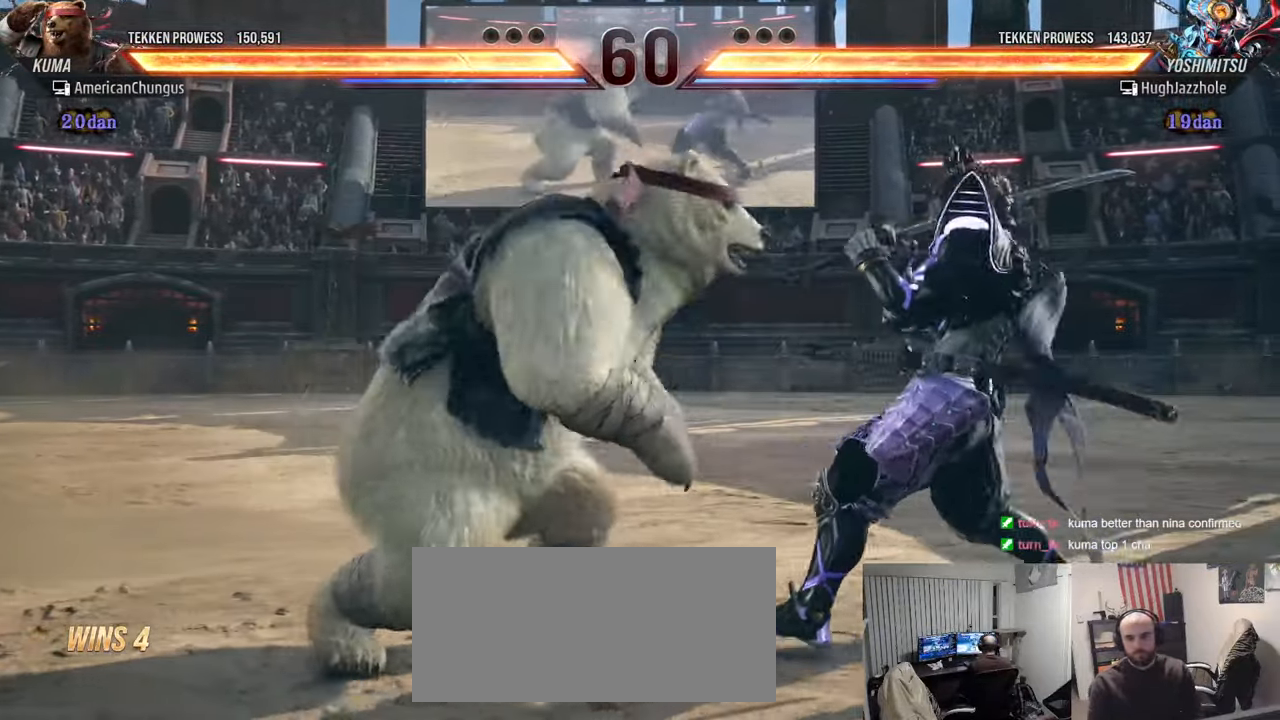
{"buttons": [], "left_stick": "center", "events": [[84, "R1", "down"], [167, "R1", "up"], [234, "left_stick", "center"], [250, "CIRCLE", "down"], [250, "CROSS", "down"], [350, "CROSS", "up"], [367, "CIRCLE", "up"]]}
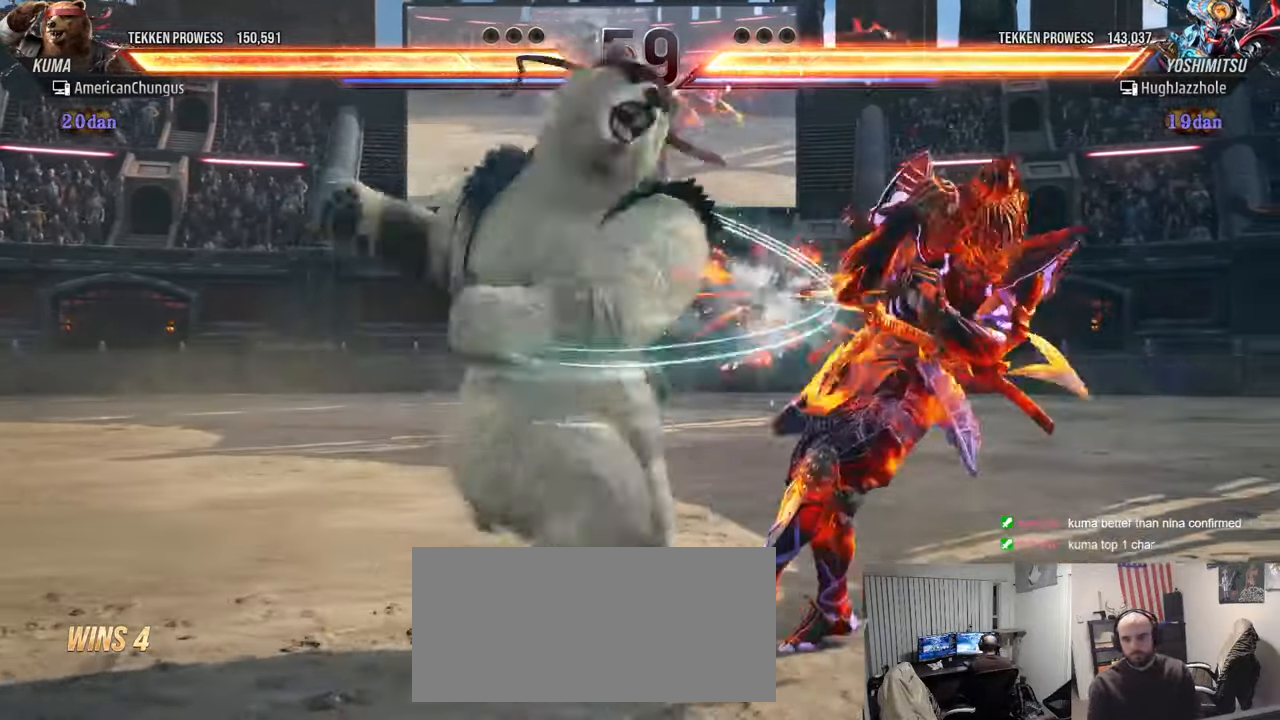
{"buttons": [], "left_stick": "center", "events": []}
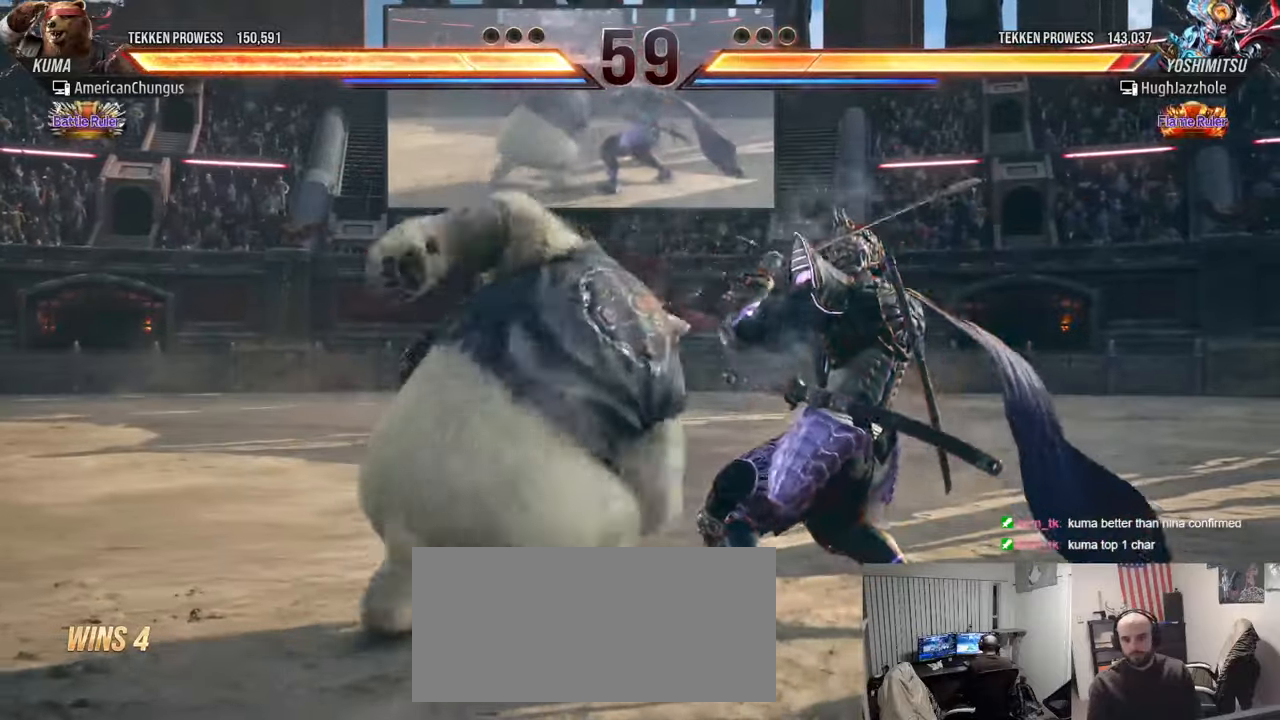
{"buttons": [], "left_stick": "center", "events": [[166, "R1", "down"], [250, "R1", "up"], [367, "R1", "down"], [450, "R1", "up"]]}
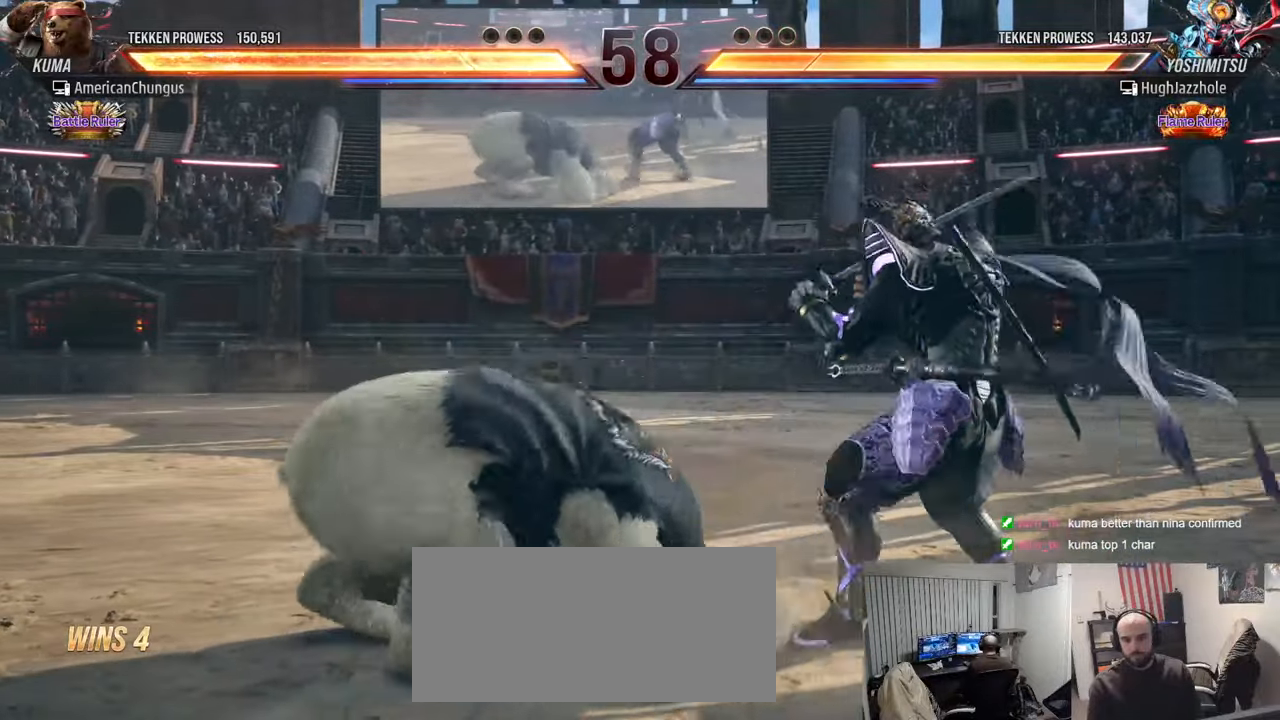
{"buttons": [], "left_stick": "left", "events": [[417, "left_stick", "left"]]}
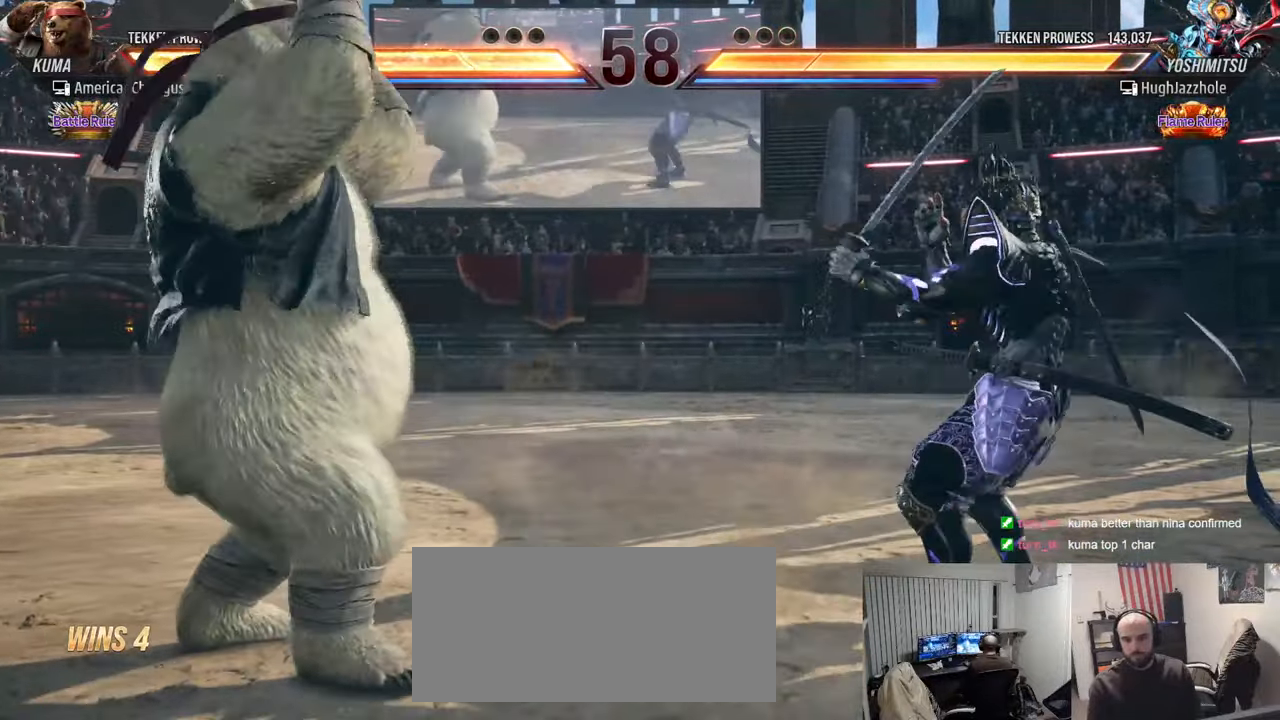
{"buttons": [], "left_stick": "left", "events": [[433, "left_stick", "center"], [500, "left_stick", "left"]]}
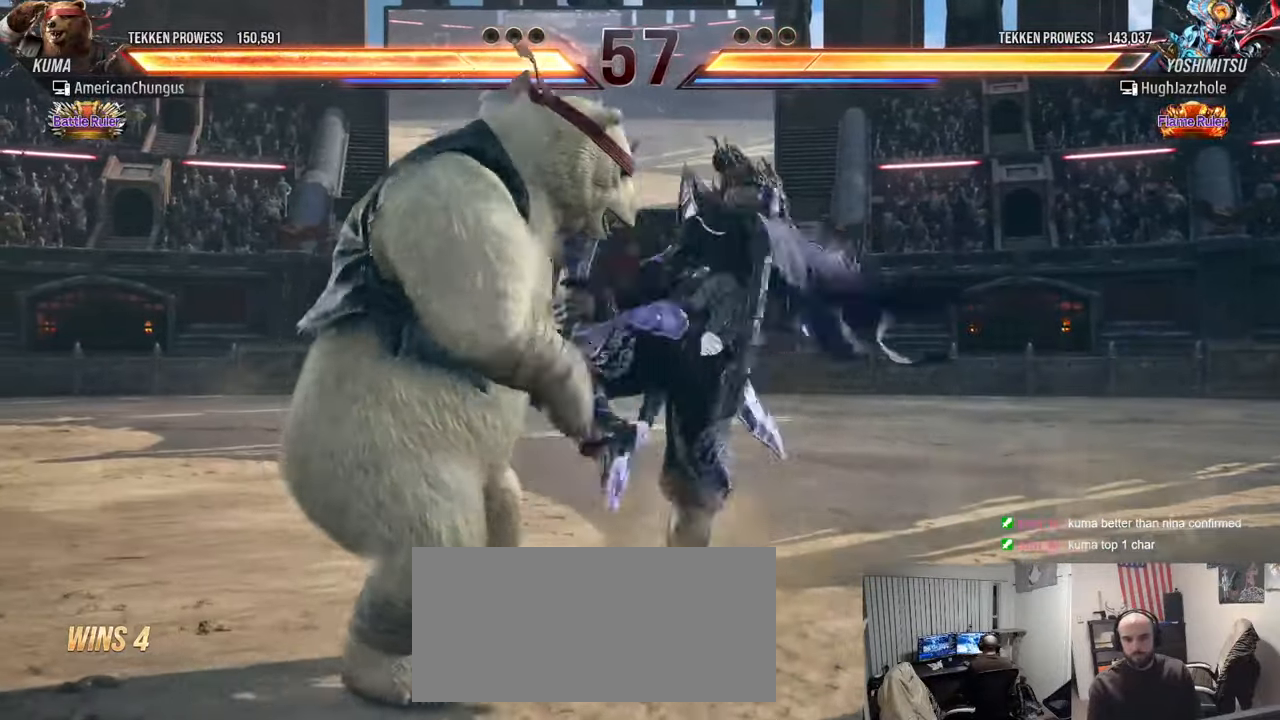
{"buttons": [], "left_stick": "left", "events": [[84, "left_stick", "center"], [150, "left_stick", "left"], [267, "left_stick", "center"], [334, "left_stick", "left"]]}
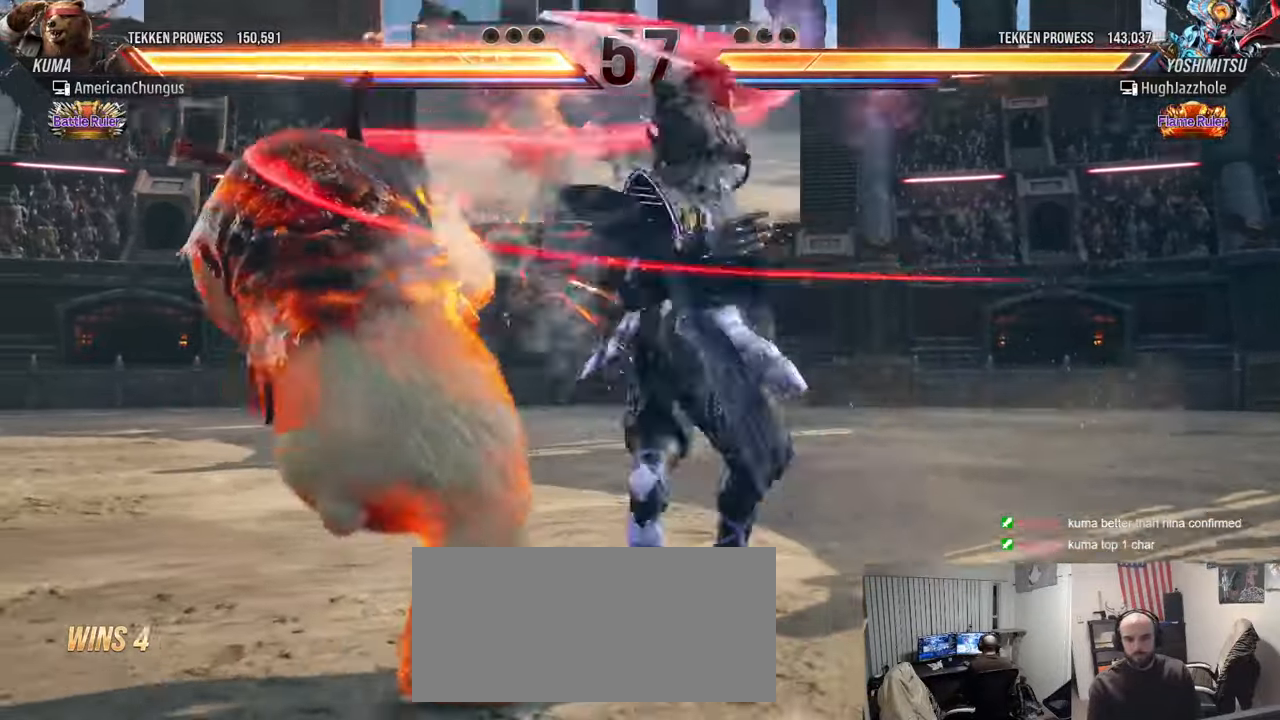
{"buttons": [], "left_stick": "left", "events": [[66, "left_stick", "center"], [317, "left_stick", "left"]]}
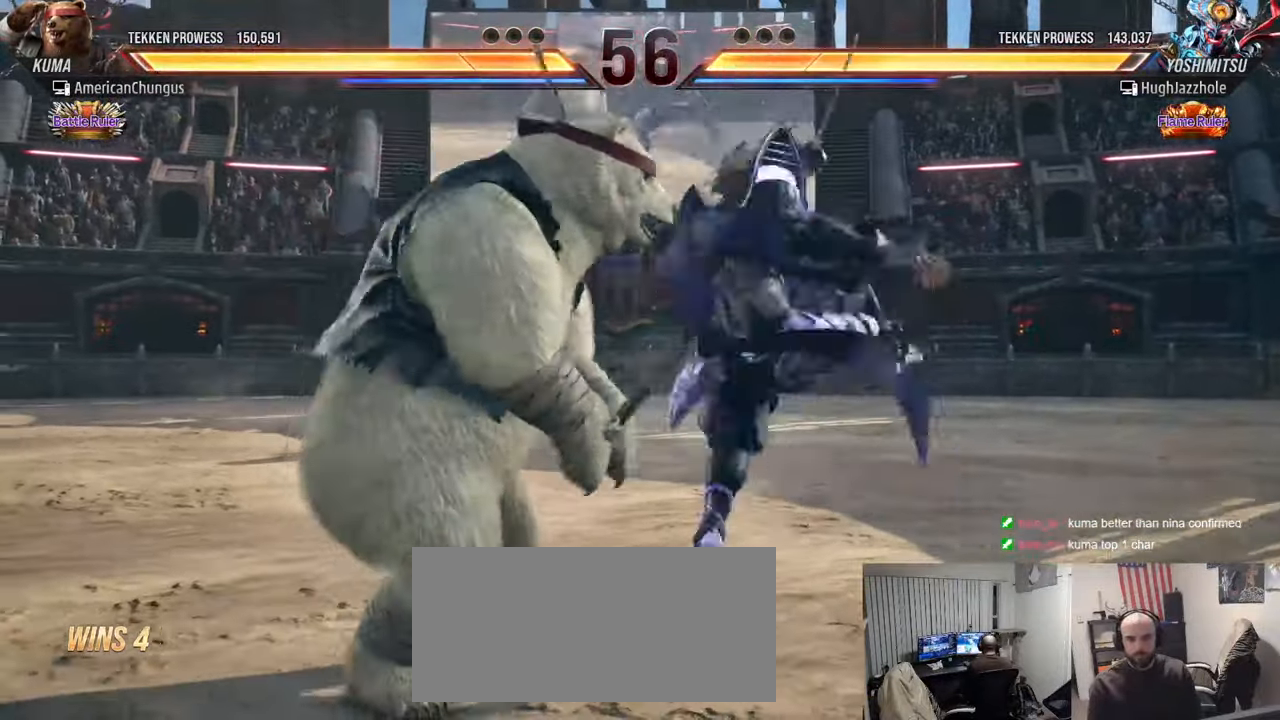
{"buttons": [], "left_stick": "center", "events": [[417, "left_stick", "center"]]}
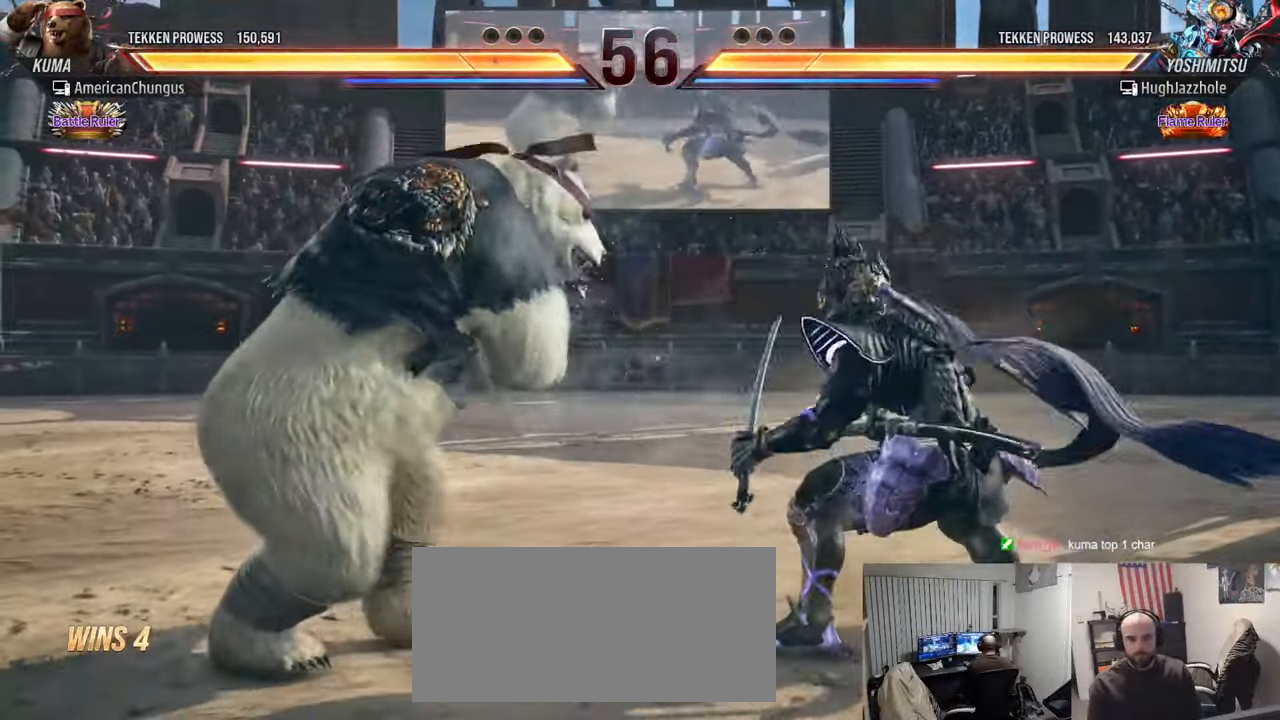
{"buttons": [], "left_stick": "center", "events": [[33, "left_stick", "left"], [100, "left_stick", "center"], [166, "left_stick", "left"], [300, "left_stick", "center"]]}
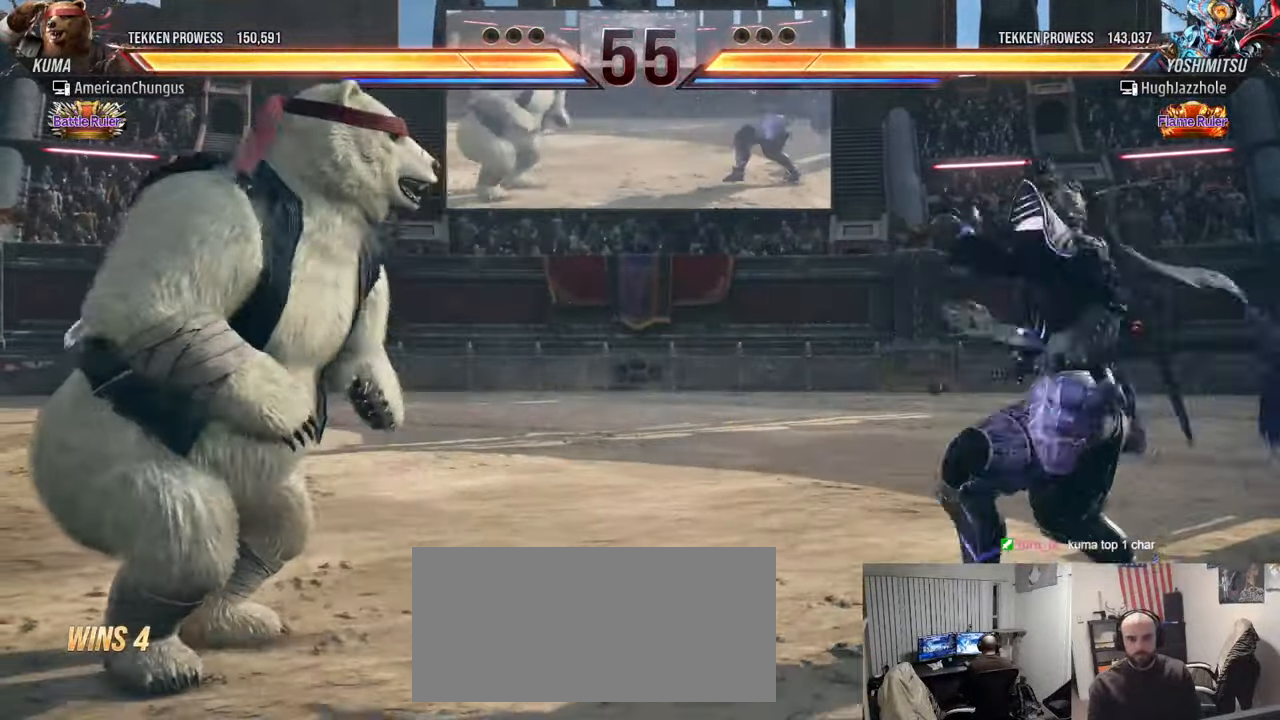
{"buttons": [], "left_stick": "left", "events": [[167, "left_stick", "right"], [267, "left_stick", "center"], [317, "left_stick", "left"], [417, "left_stick", "center"], [484, "left_stick", "left"]]}
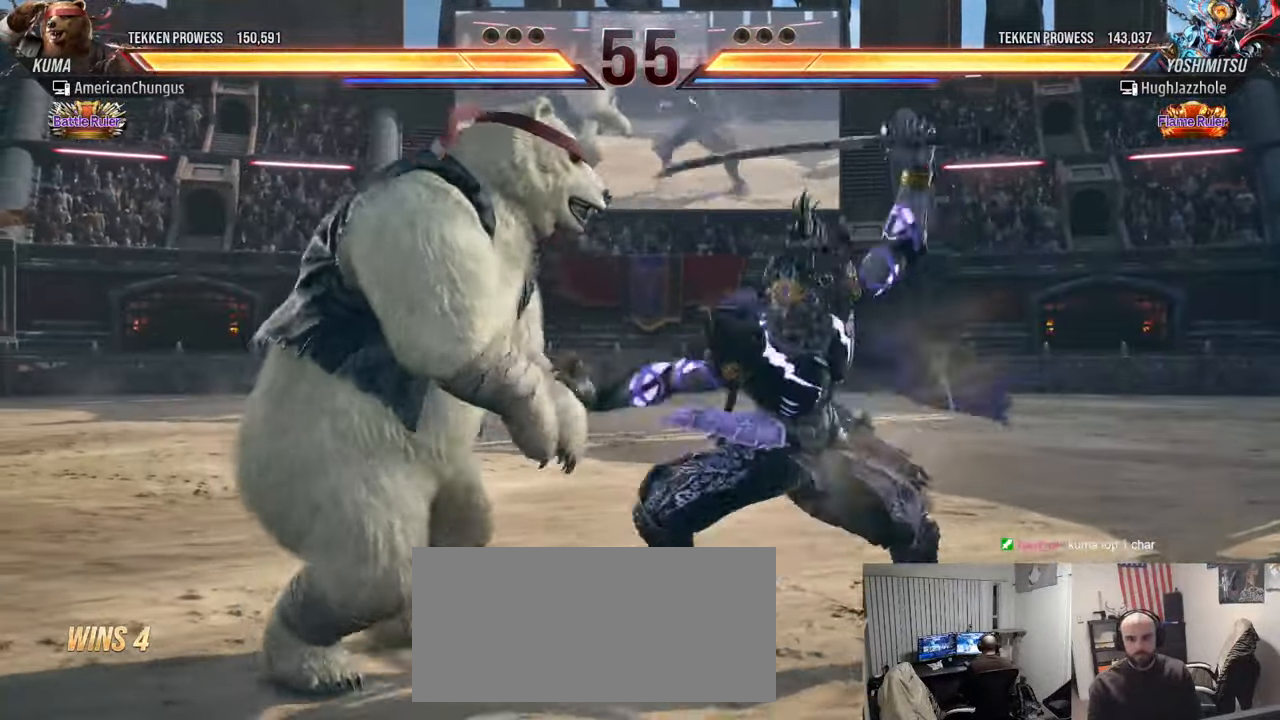
{"buttons": [], "left_stick": "left", "events": [[367, "left_stick", "center"], [483, "left_stick", "left"]]}
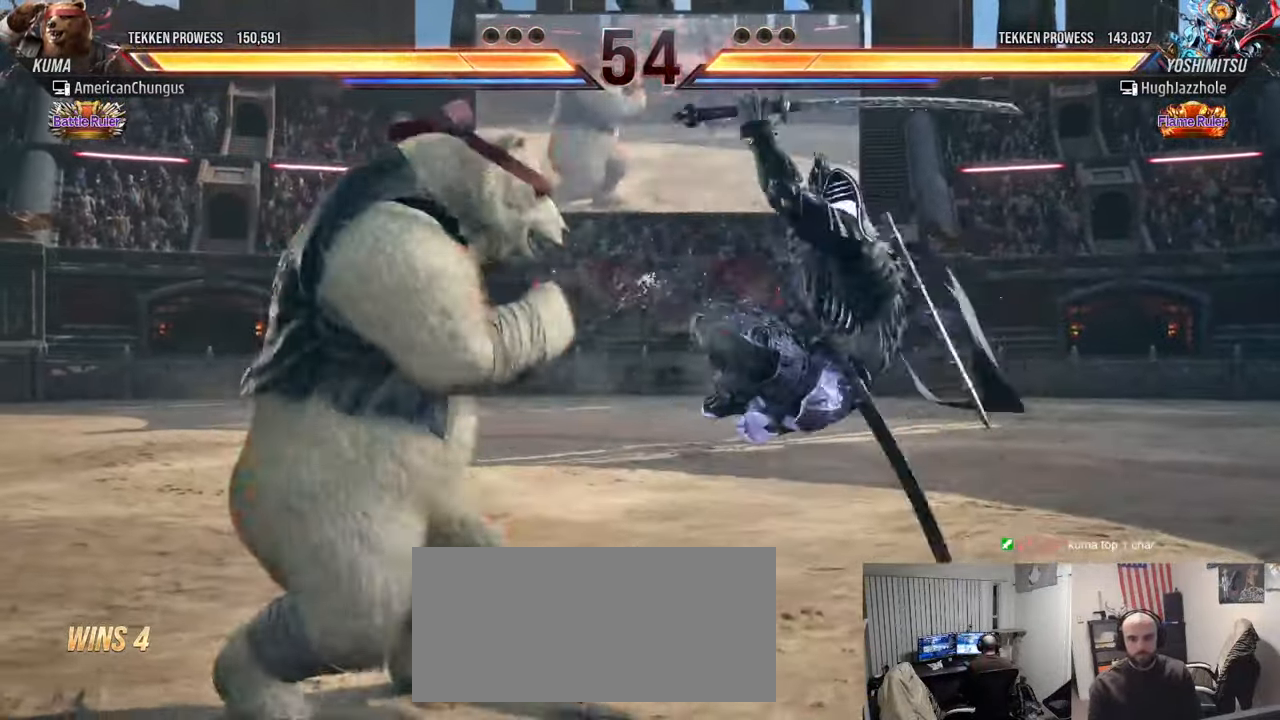
{"buttons": [], "left_stick": "down-left", "events": [[67, "left_stick", "center"], [150, "left_stick", "down-left"]]}
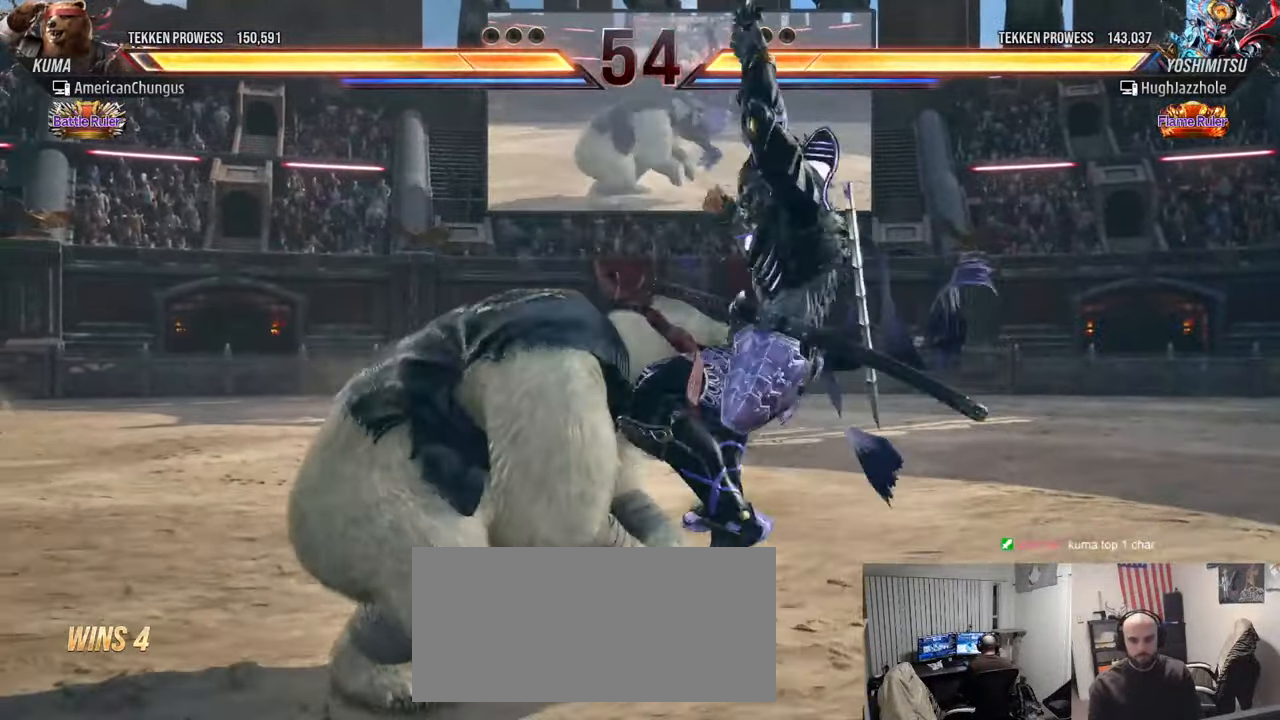
{"buttons": [], "left_stick": "down-left", "events": []}
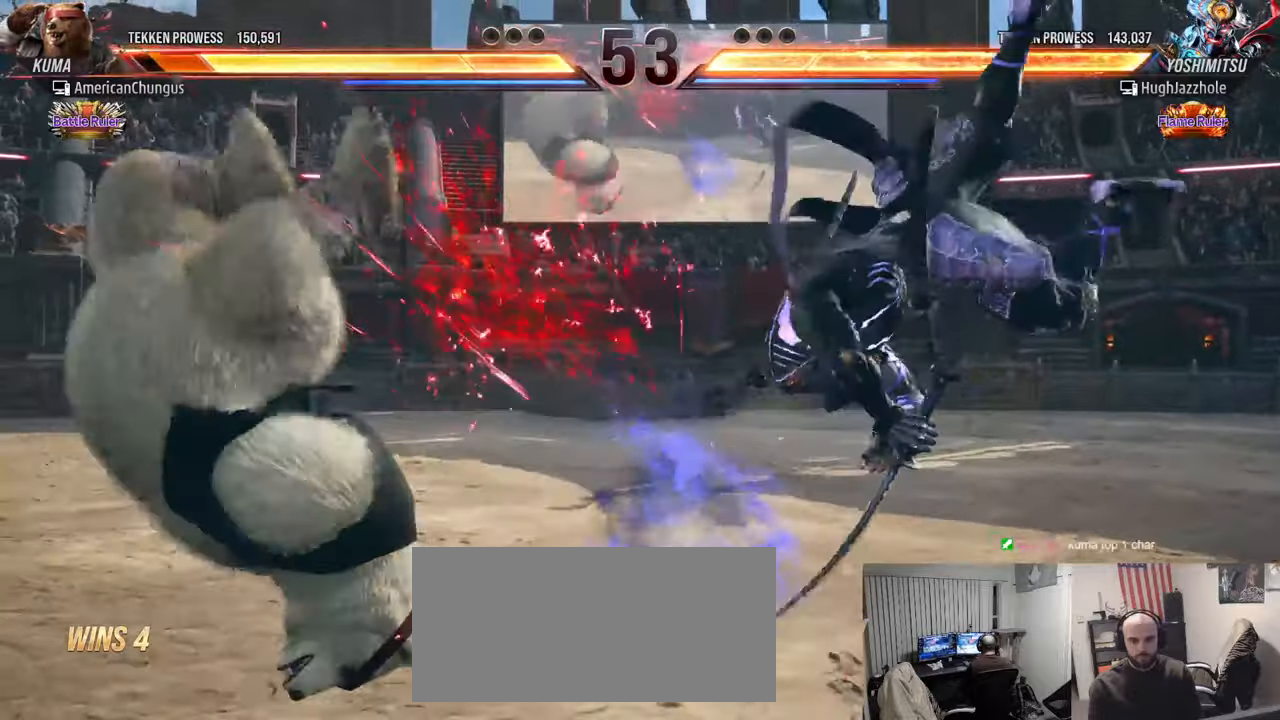
{"buttons": [], "left_stick": "left", "events": [[16, "left_stick", "center"], [317, "left_stick", "left"]]}
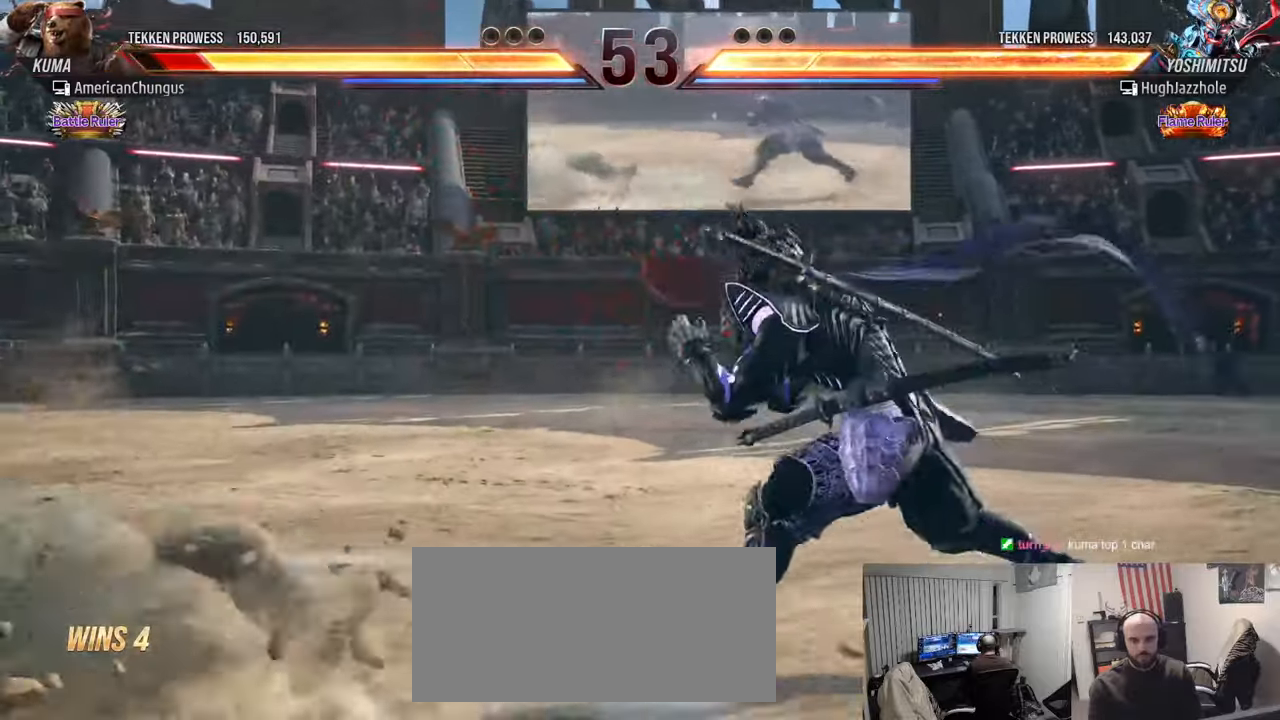
{"buttons": [], "left_stick": "left", "events": [[184, "left_stick", "center"], [250, "left_stick", "left"], [350, "left_stick", "center"], [417, "left_stick", "left"]]}
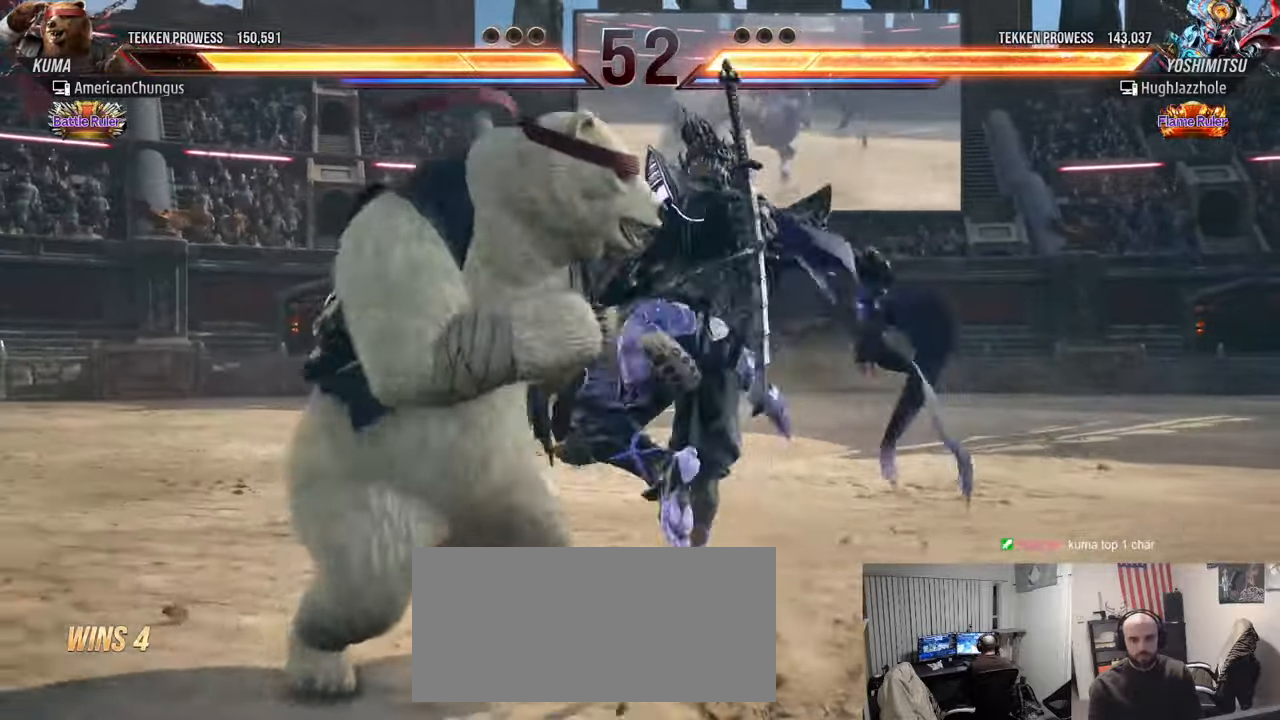
{"buttons": [], "left_stick": "left", "events": []}
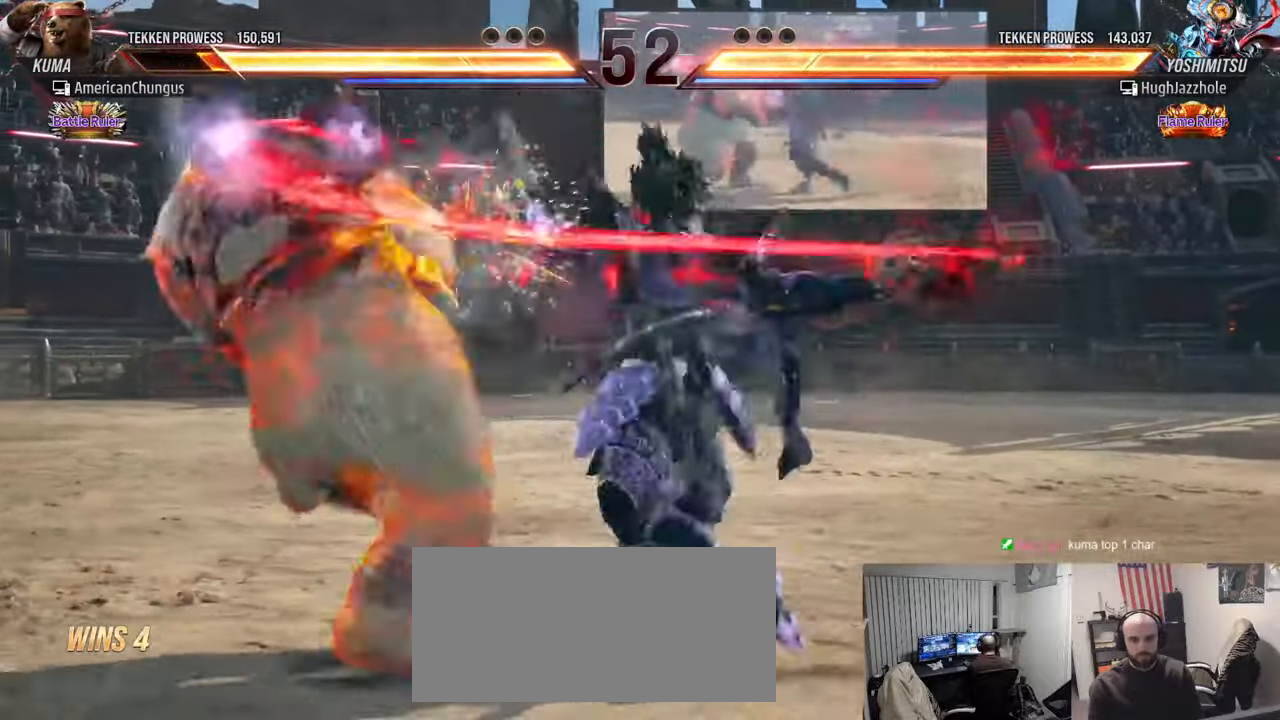
{"buttons": [], "left_stick": "left", "events": [[184, "left_stick", "center"], [417, "left_stick", "left"]]}
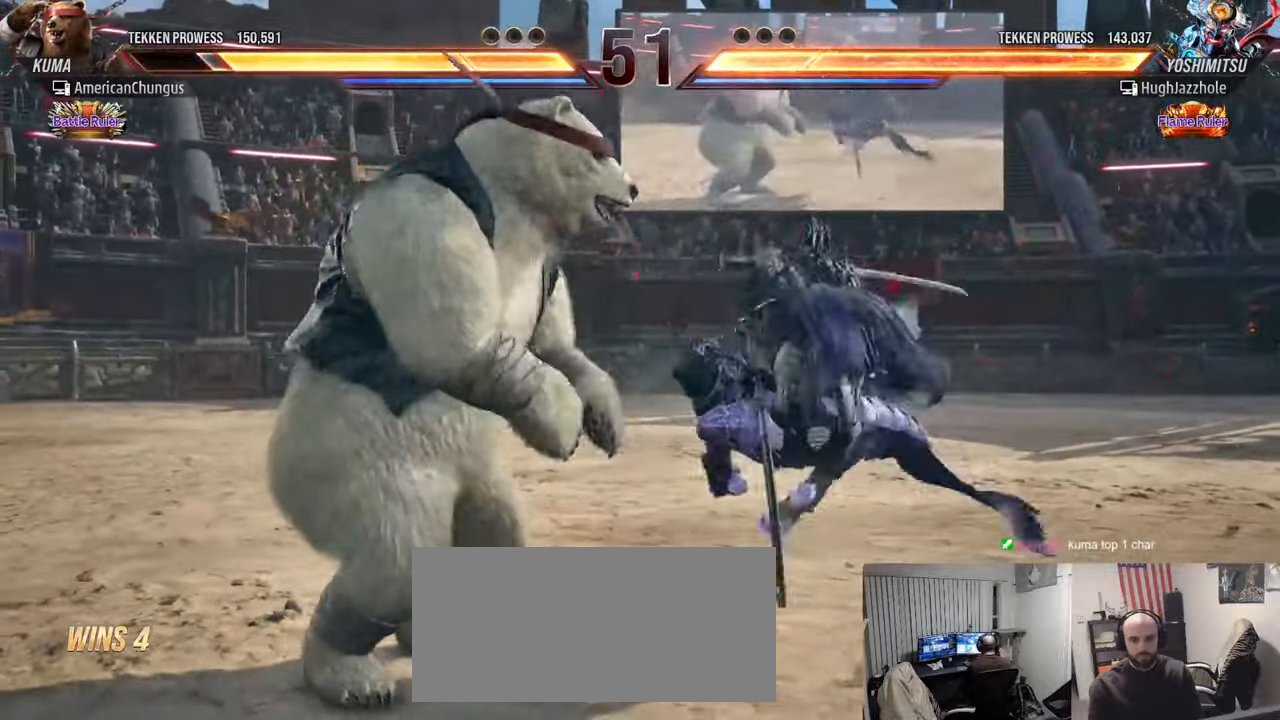
{"buttons": [], "left_stick": "center", "events": [[16, "left_stick", "center"], [66, "left_stick", "left"], [483, "left_stick", "center"]]}